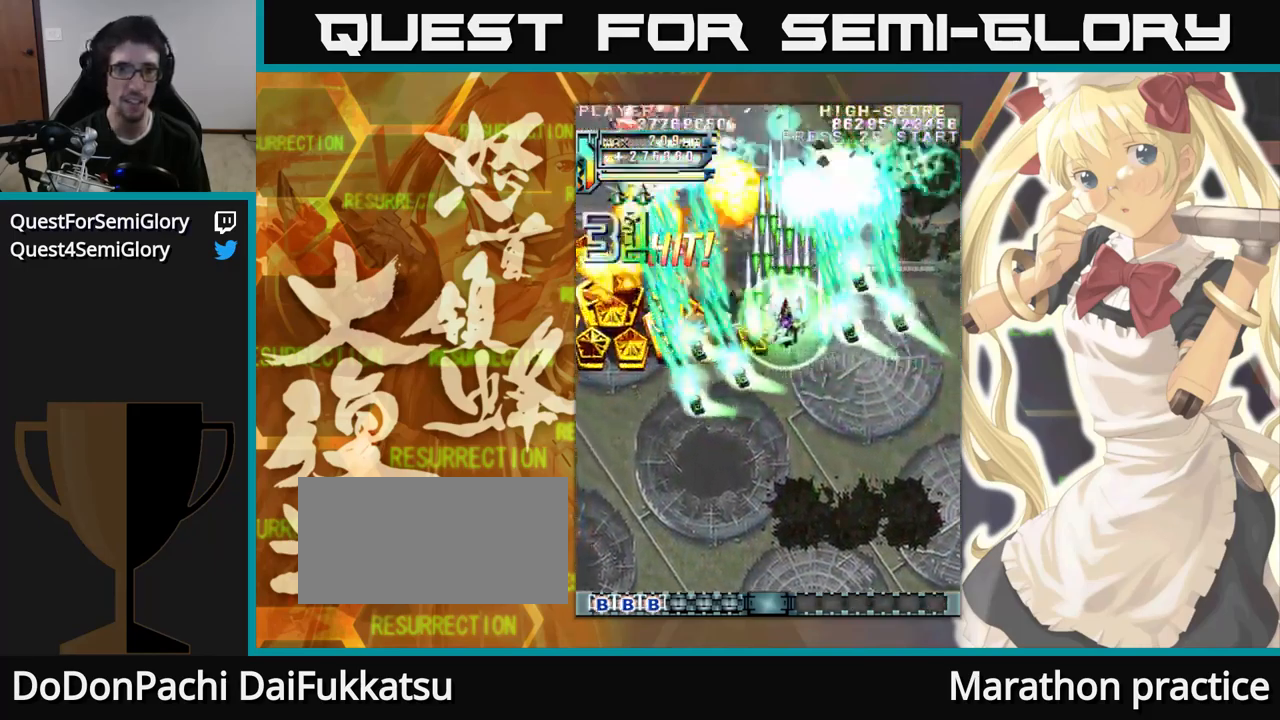
Gameplay with a controller (arcade stick); each line is a JSON object with the inputs held at the frame after it (dt_ms = milliseconds from this image to that frame). "events" lists button and stick changes between this image and that frame as [ms after this image, input, new state], when the widget could be followed in between. Not read: L3 R3.
{"dt_ms": 500, "buttons": [], "left_stick": "up-left", "events": []}
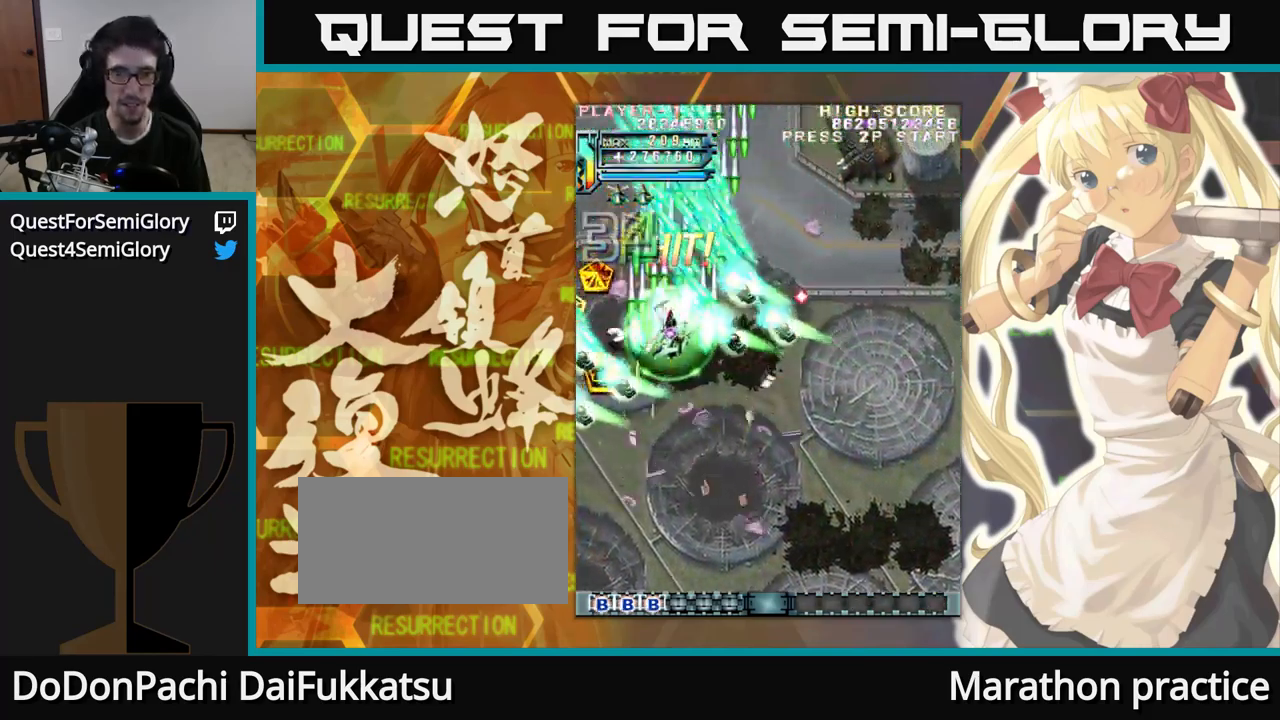
{"dt_ms": 500, "buttons": [], "left_stick": "up", "events": [[367, "left_stick", "up"]]}
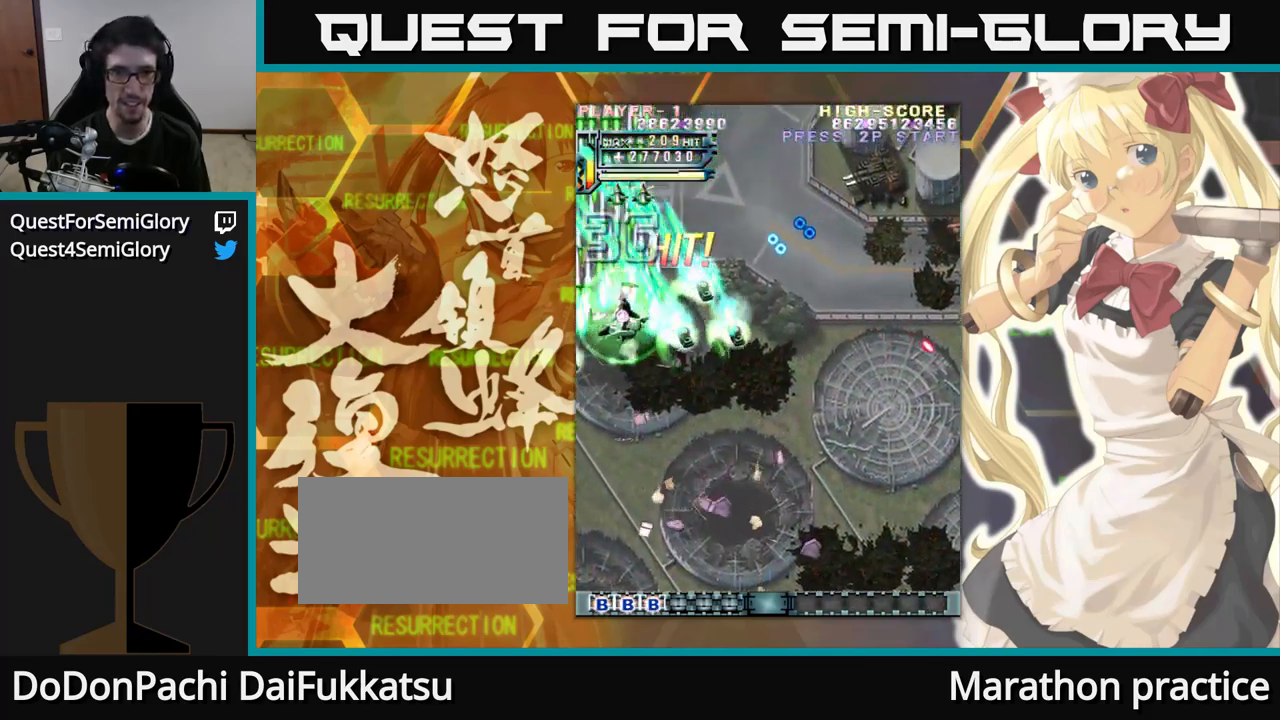
{"dt_ms": 500, "buttons": [], "left_stick": "up", "events": []}
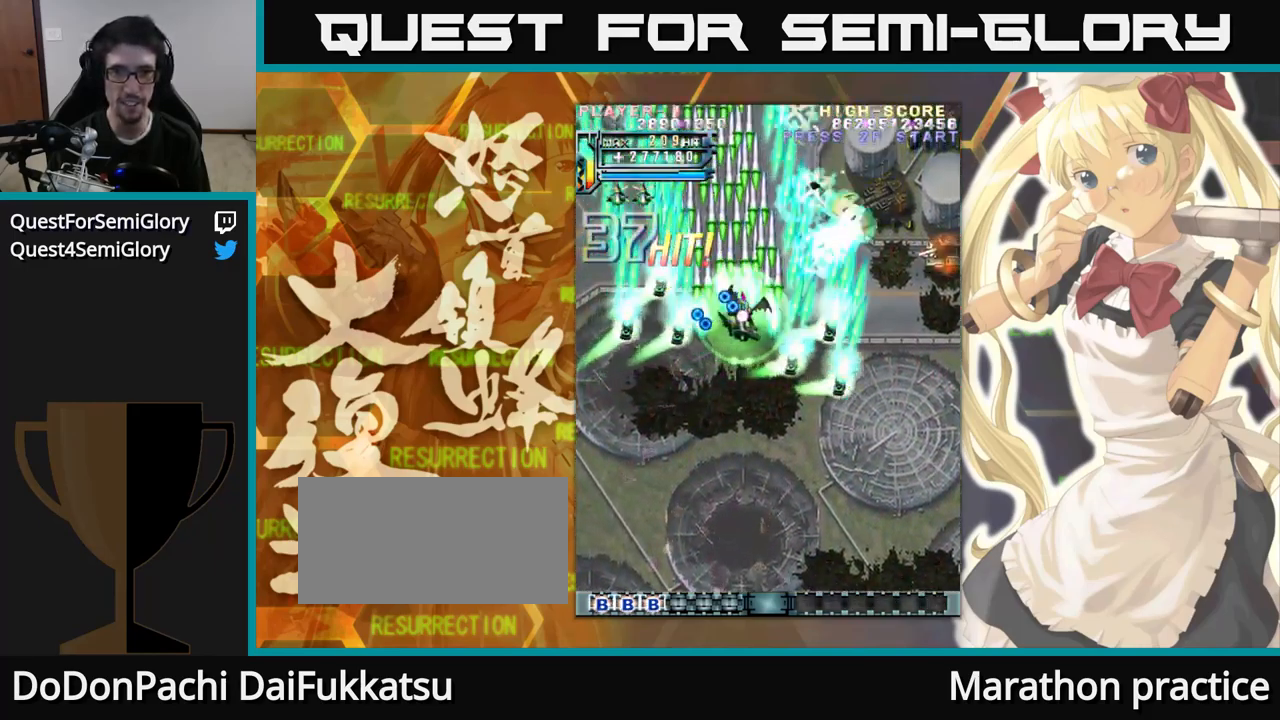
{"dt_ms": 500, "buttons": [], "left_stick": "up", "events": []}
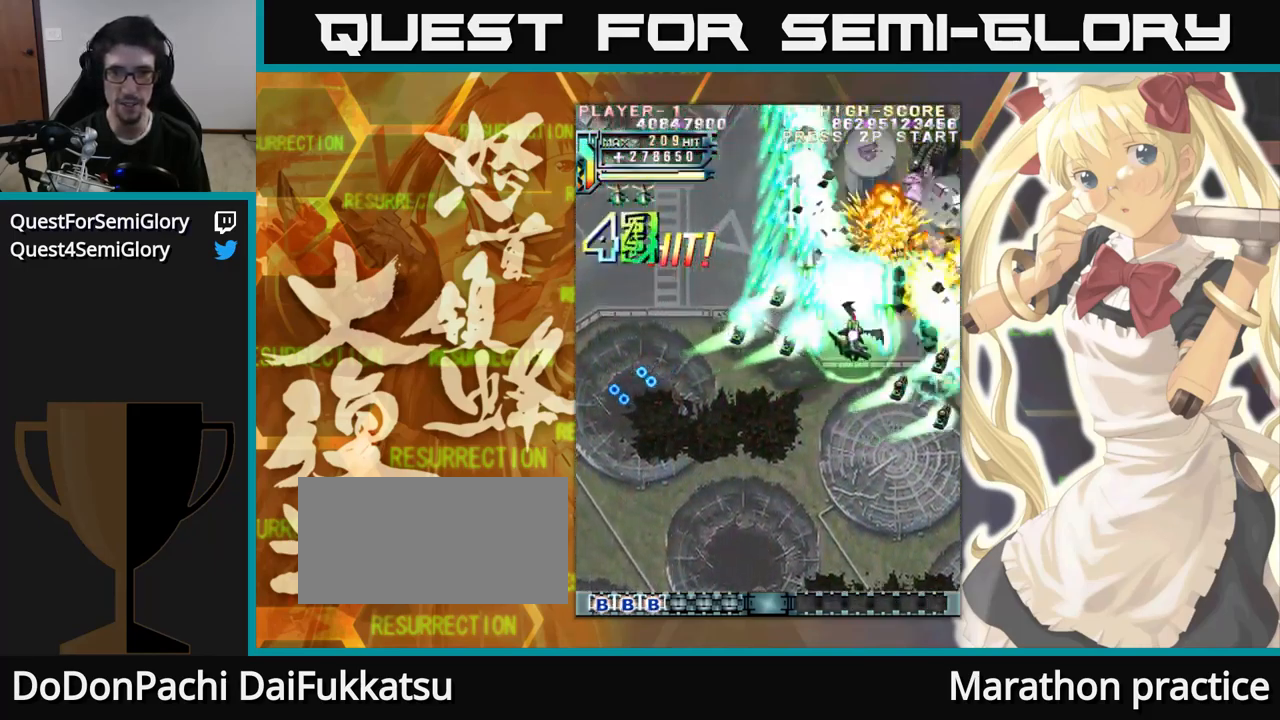
{"dt_ms": 500, "buttons": [], "left_stick": "up", "events": []}
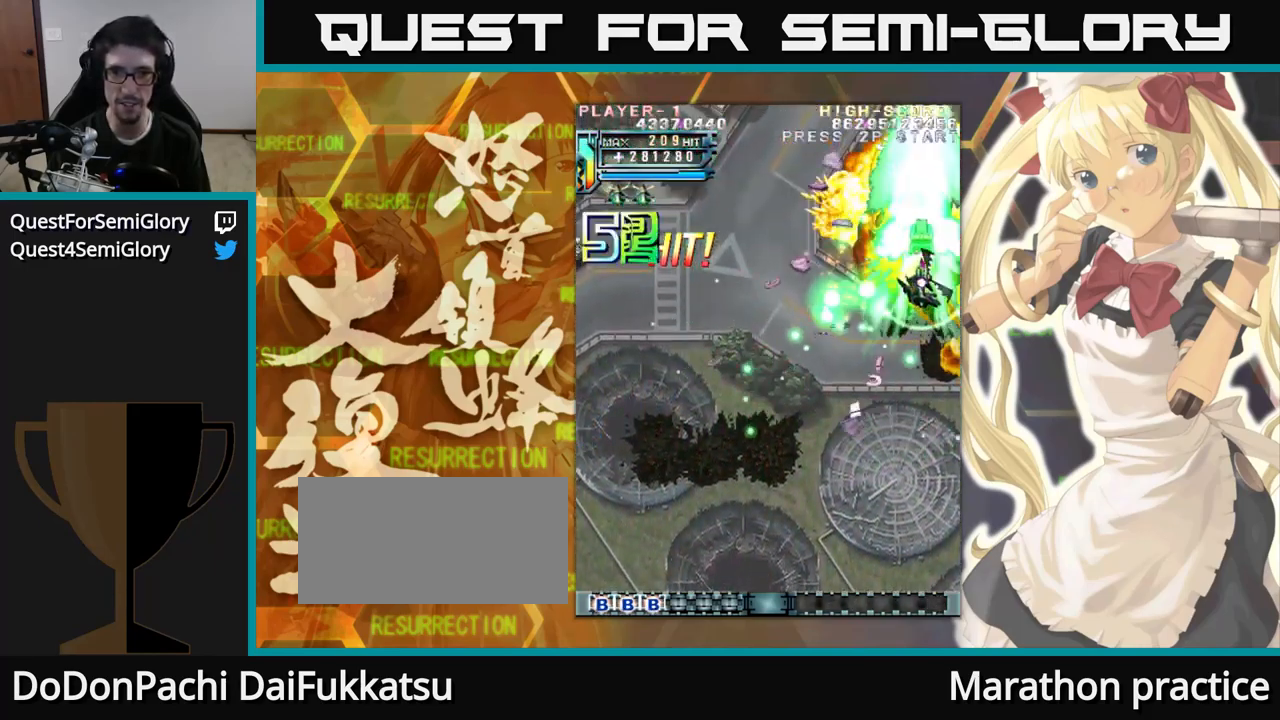
{"dt_ms": 500, "buttons": [], "left_stick": "up", "events": []}
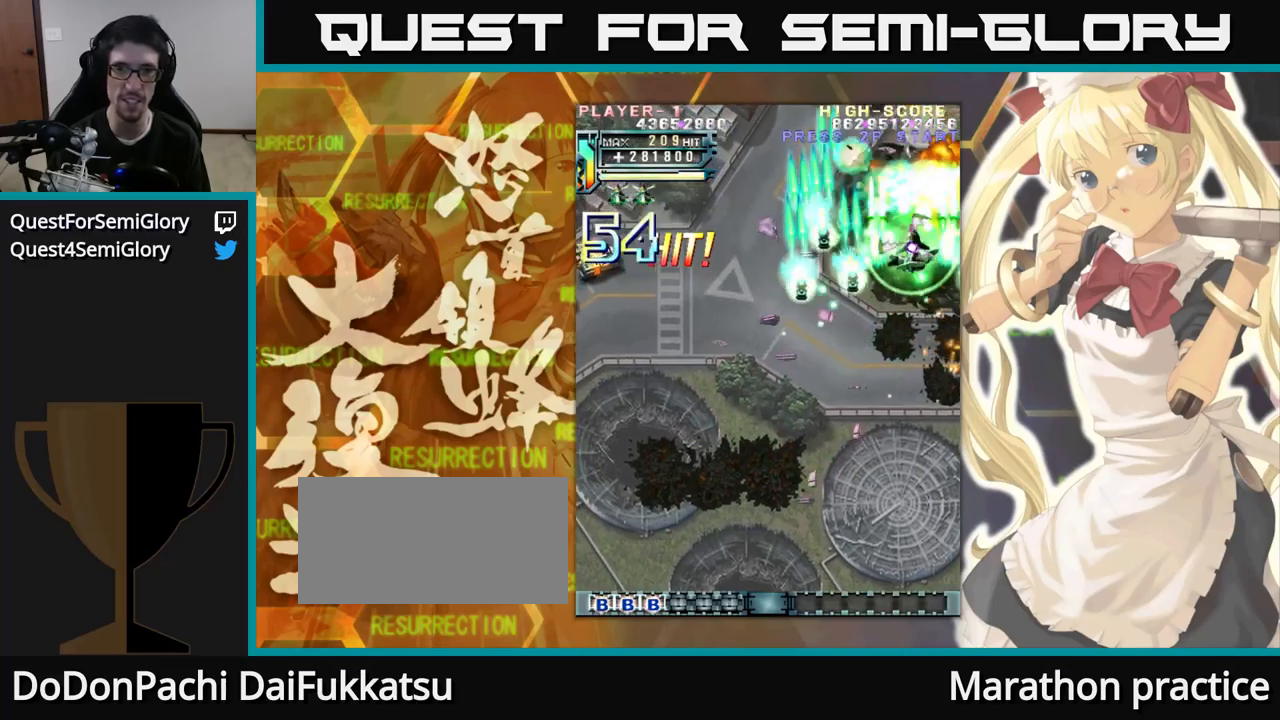
{"dt_ms": 500, "buttons": [], "left_stick": "up-left", "events": [[167, "left_stick", "up-left"]]}
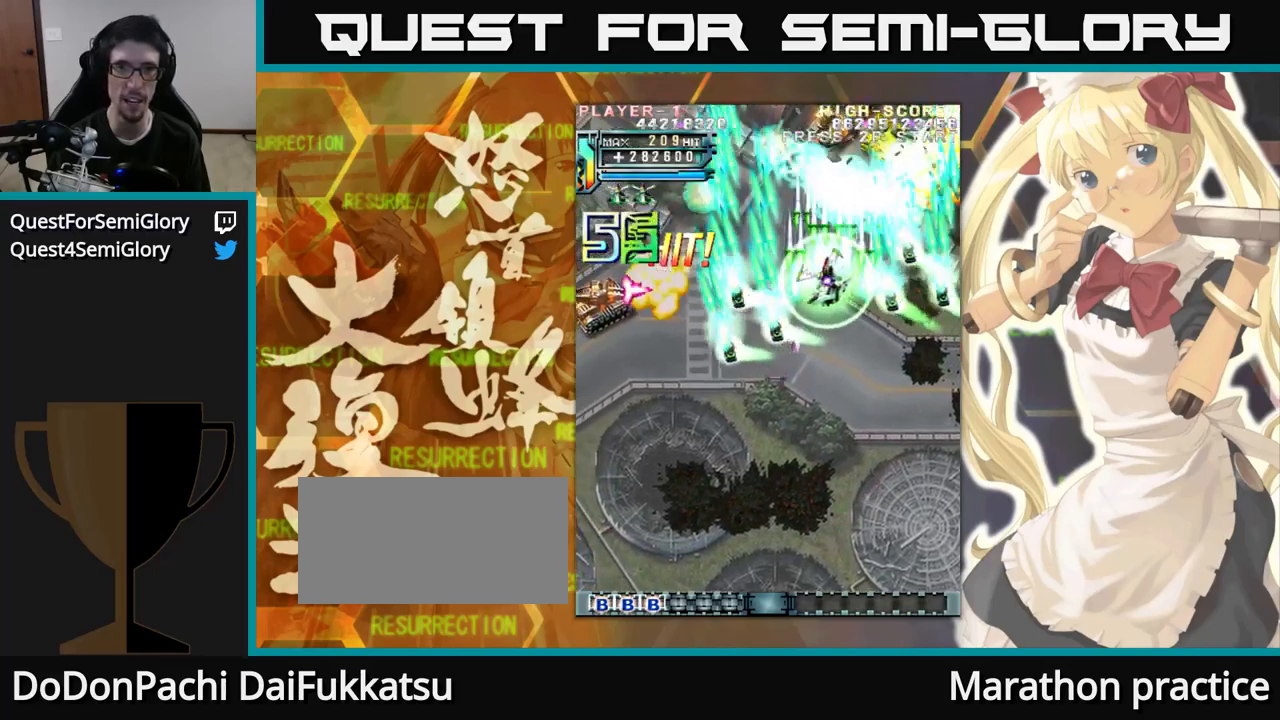
{"dt_ms": 500, "buttons": [], "left_stick": "up", "events": [[450, "left_stick", "up"]]}
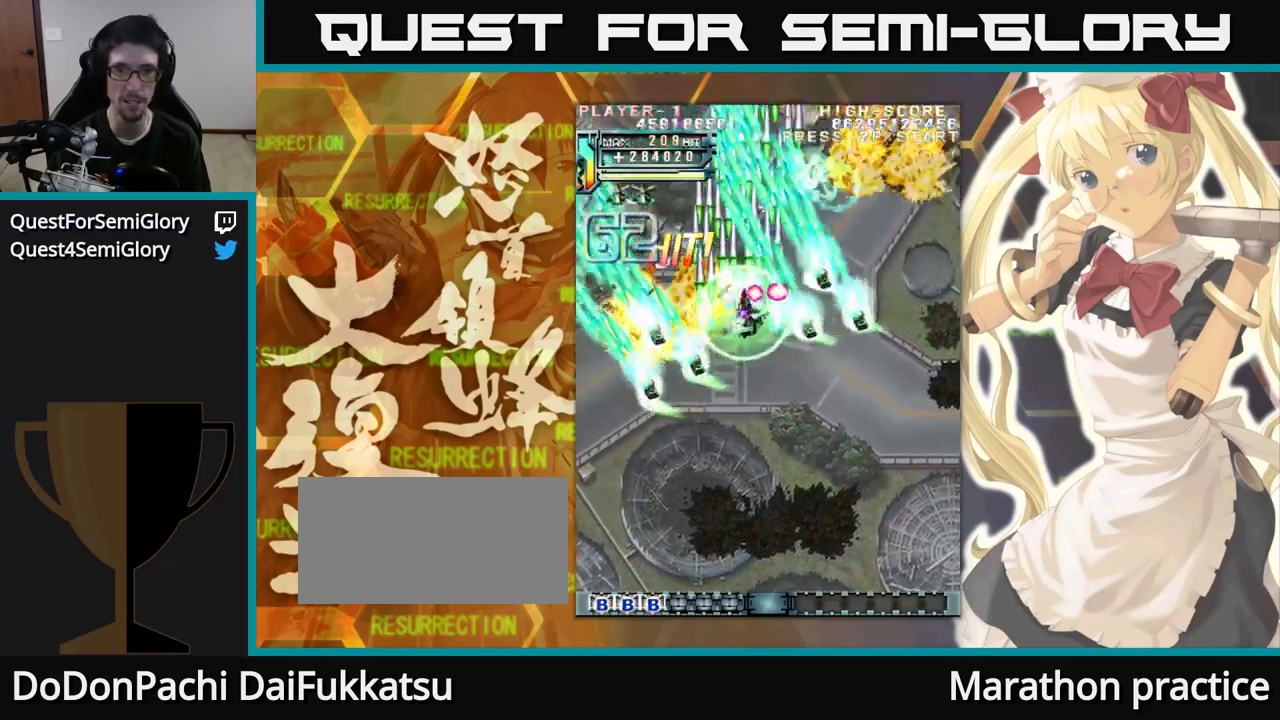
{"dt_ms": 500, "buttons": [], "left_stick": "up", "events": [[184, "left_stick", "up-left"], [400, "left_stick", "up"]]}
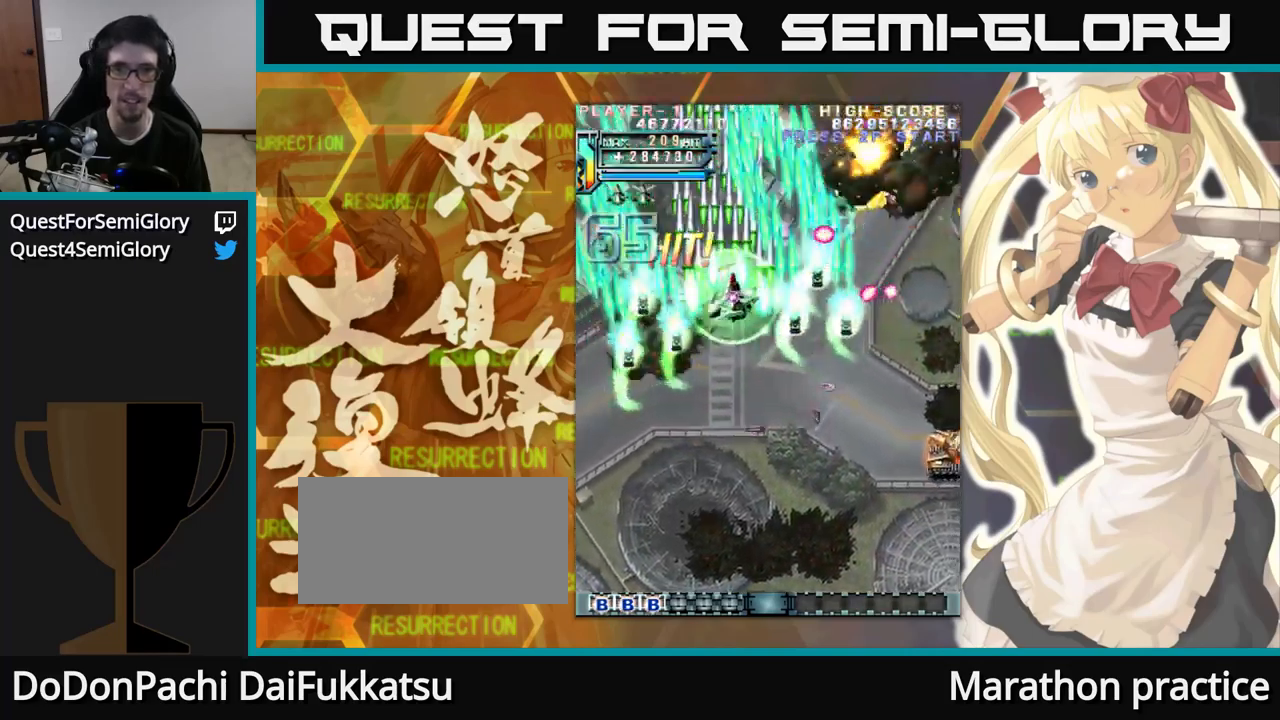
{"dt_ms": 500, "buttons": [], "left_stick": "up", "events": []}
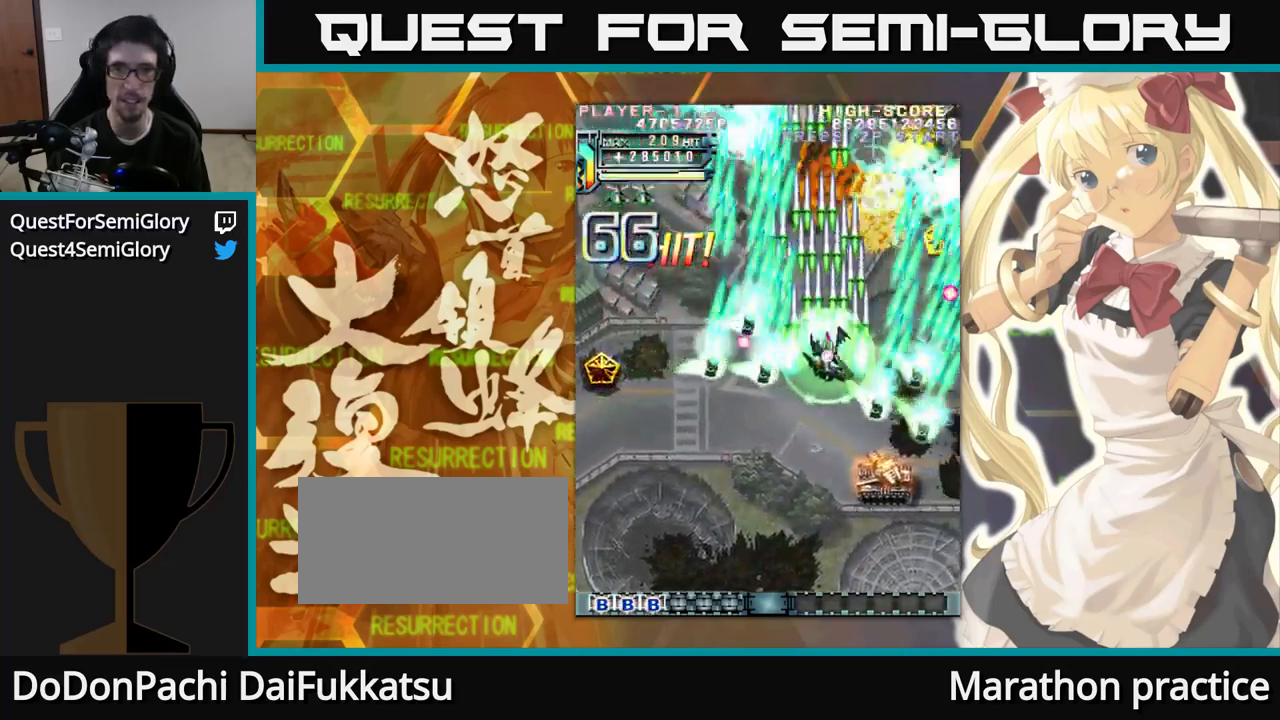
{"dt_ms": 500, "buttons": [], "left_stick": "up", "events": []}
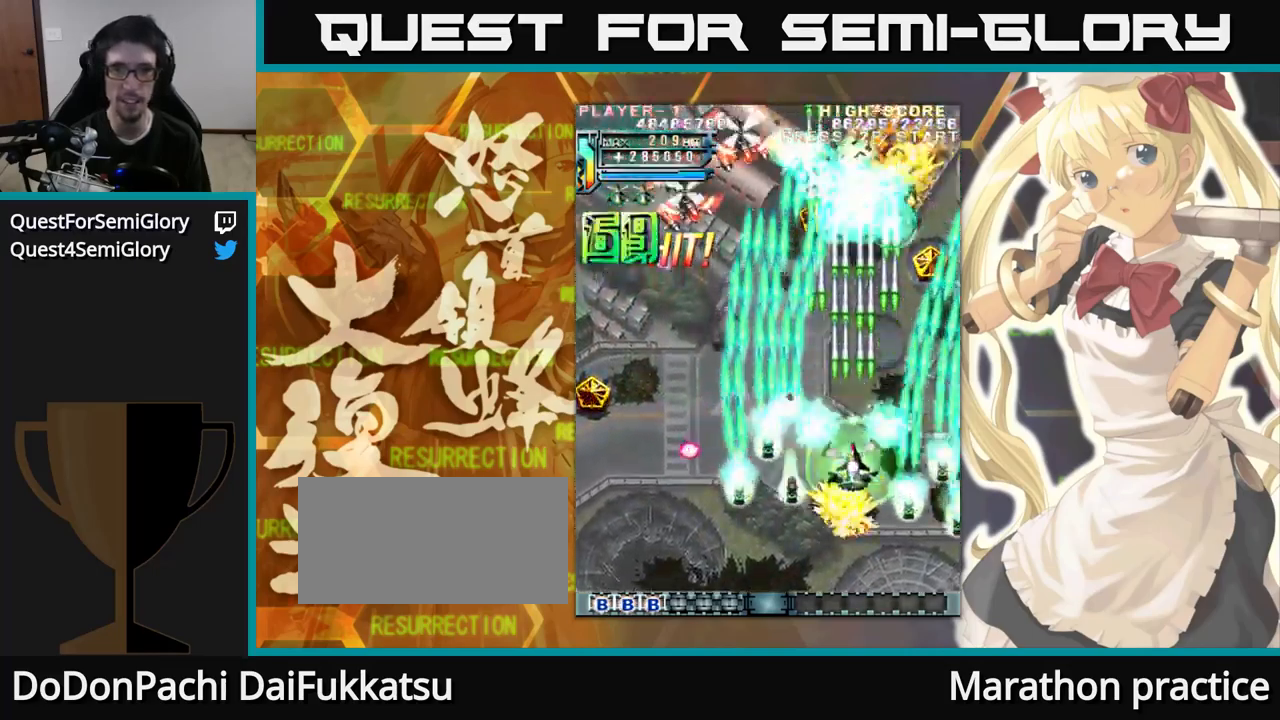
{"dt_ms": 500, "buttons": [], "left_stick": "up", "events": []}
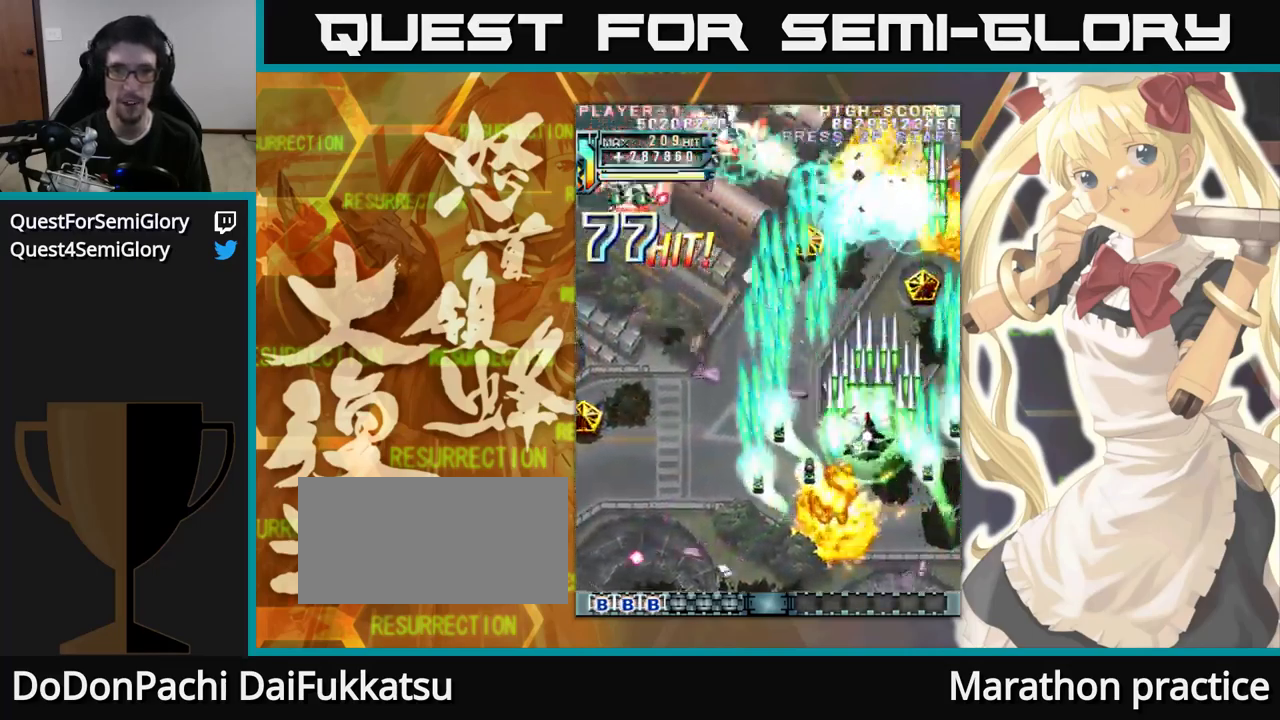
{"dt_ms": 500, "buttons": [], "left_stick": "up", "events": []}
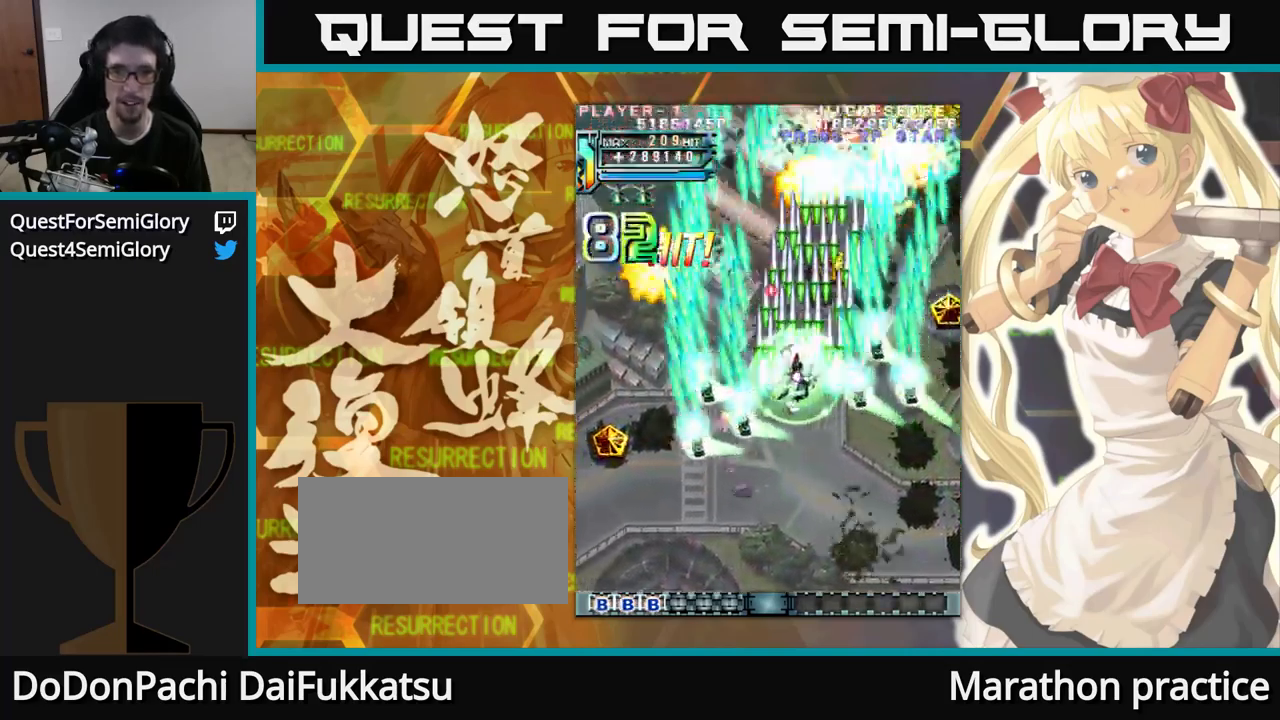
{"dt_ms": 1000, "buttons": [], "left_stick": "up"}
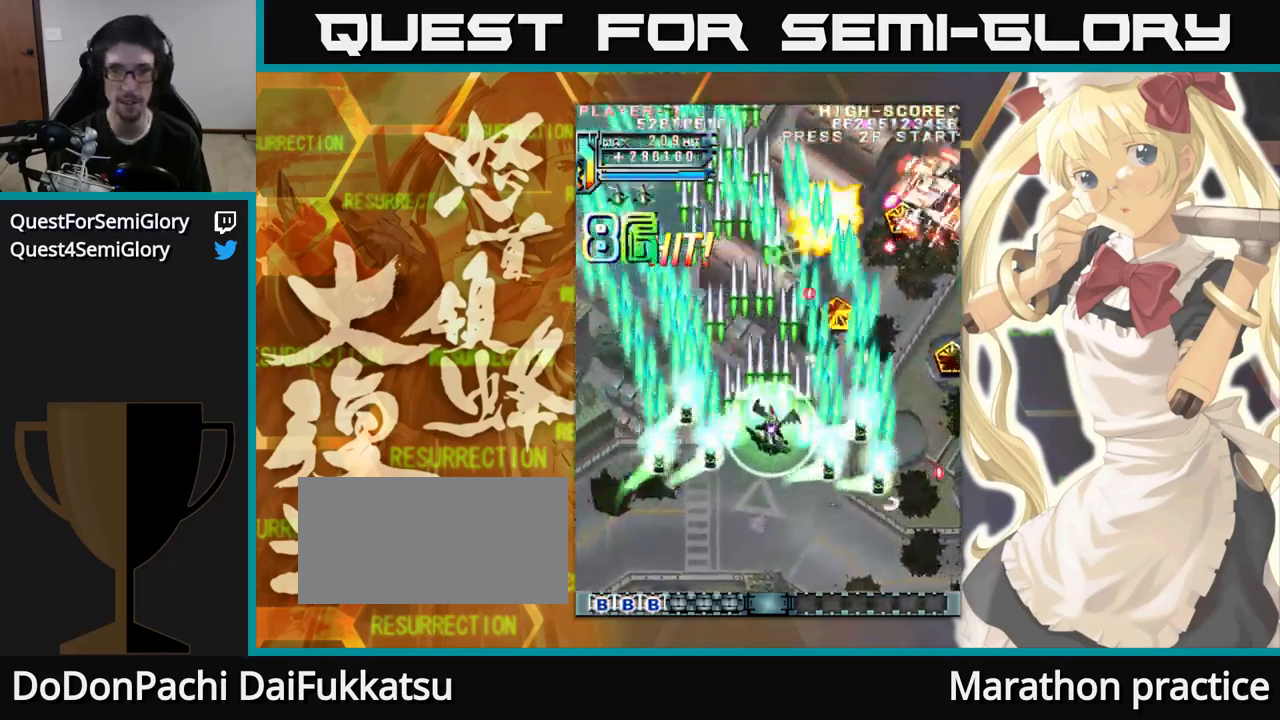
{"dt_ms": 516, "buttons": [], "left_stick": "up", "events": []}
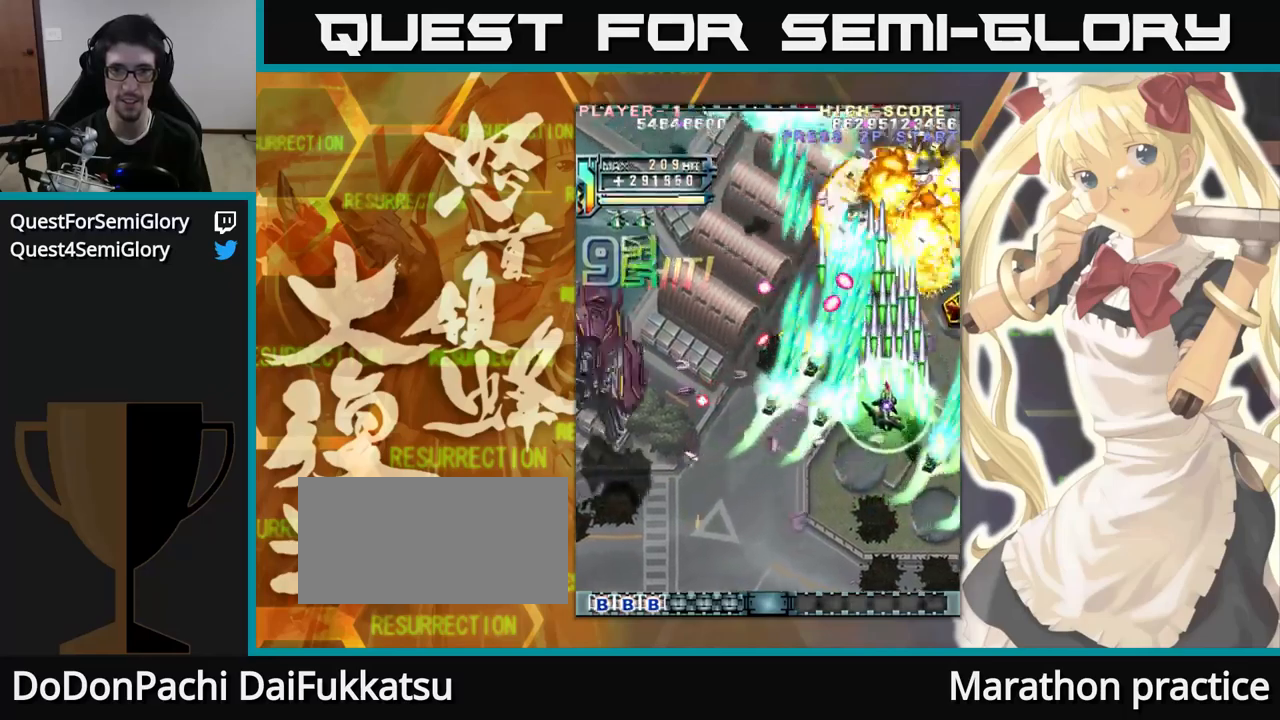
{"dt_ms": 500, "buttons": [], "left_stick": "up", "events": []}
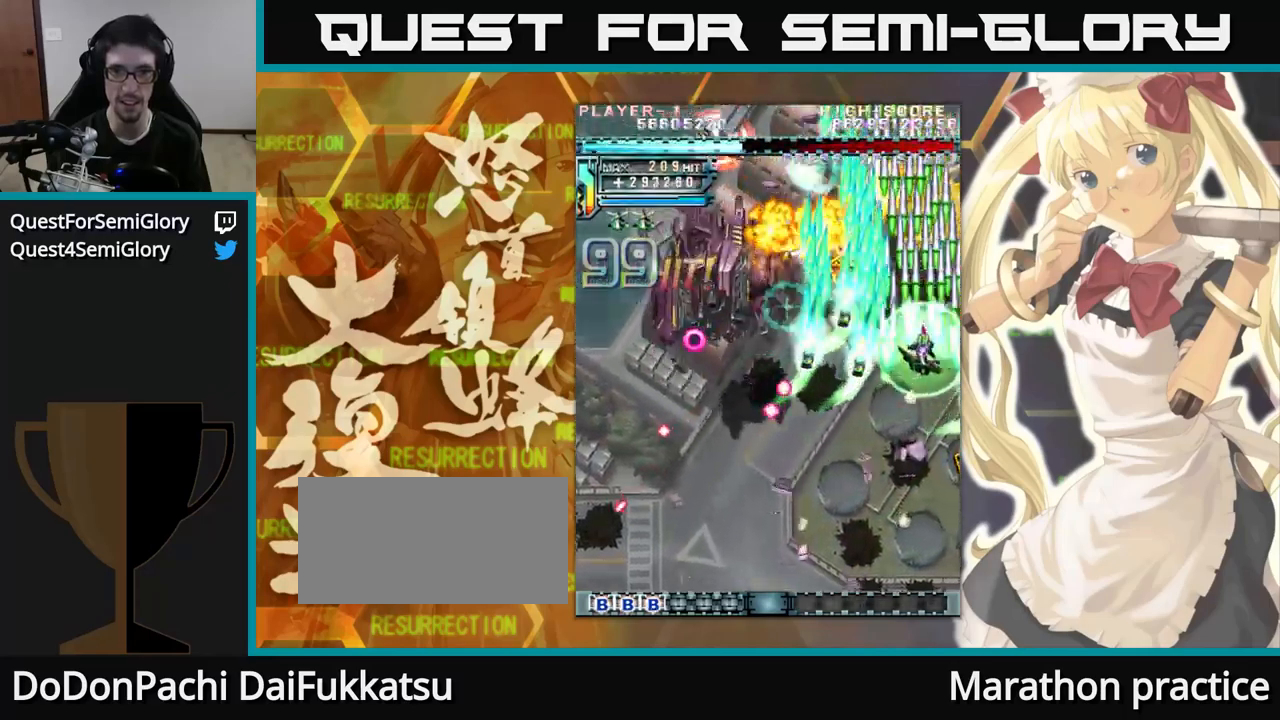
{"dt_ms": 500, "buttons": [], "left_stick": "up", "events": []}